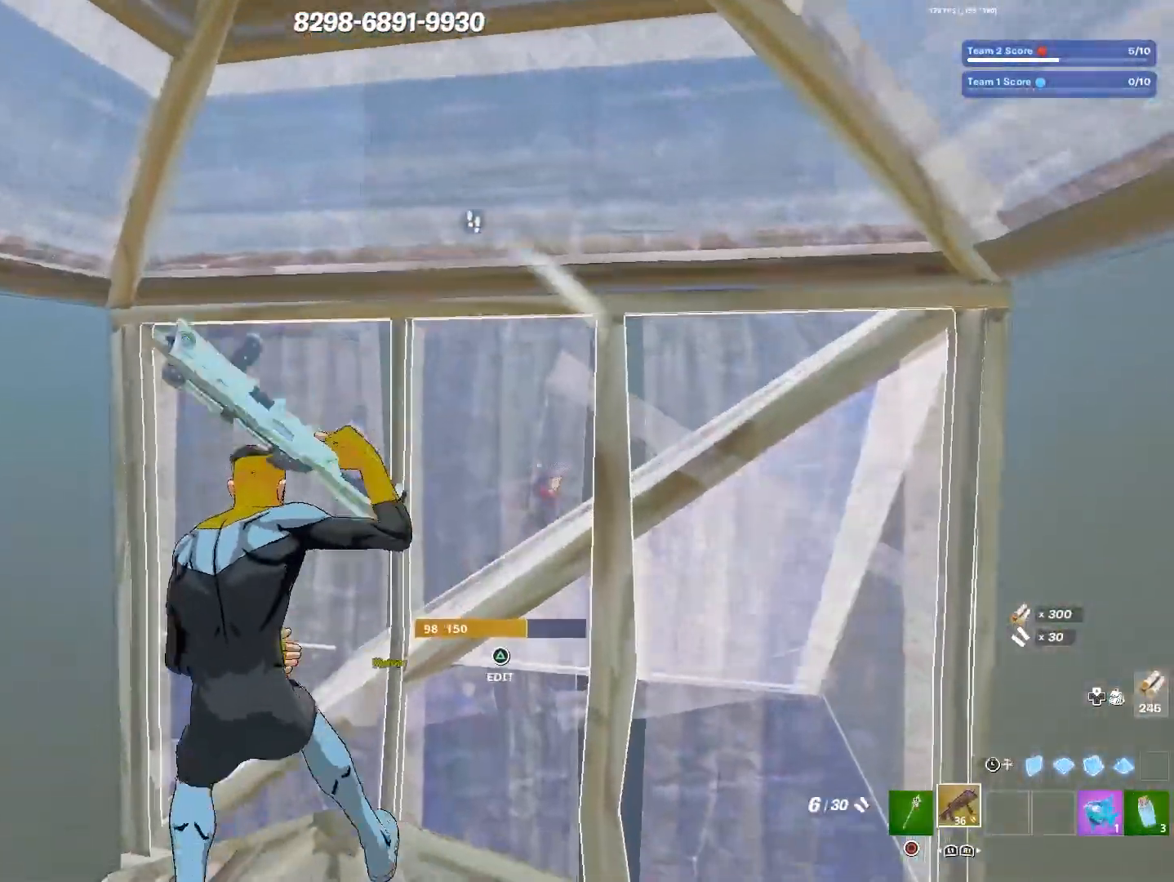
Gameplay with a controller (PlayStation layout); each line is a JSON object with the inputs held at the frame after it. "events" lists button and stick changes between this image and that frame as [ms after this image, input, new state], when the widget could be followed in between.
{"buttons": [], "left_stick": "left", "right_stick": "up-right", "events": [[67, "left_stick", "down-right"], [100, "right_stick", "right"], [217, "right_stick", "center"], [317, "left_stick", "center"], [367, "right_stick", "right"], [400, "left_stick", "left"], [450, "right_stick", "up-right"]]}
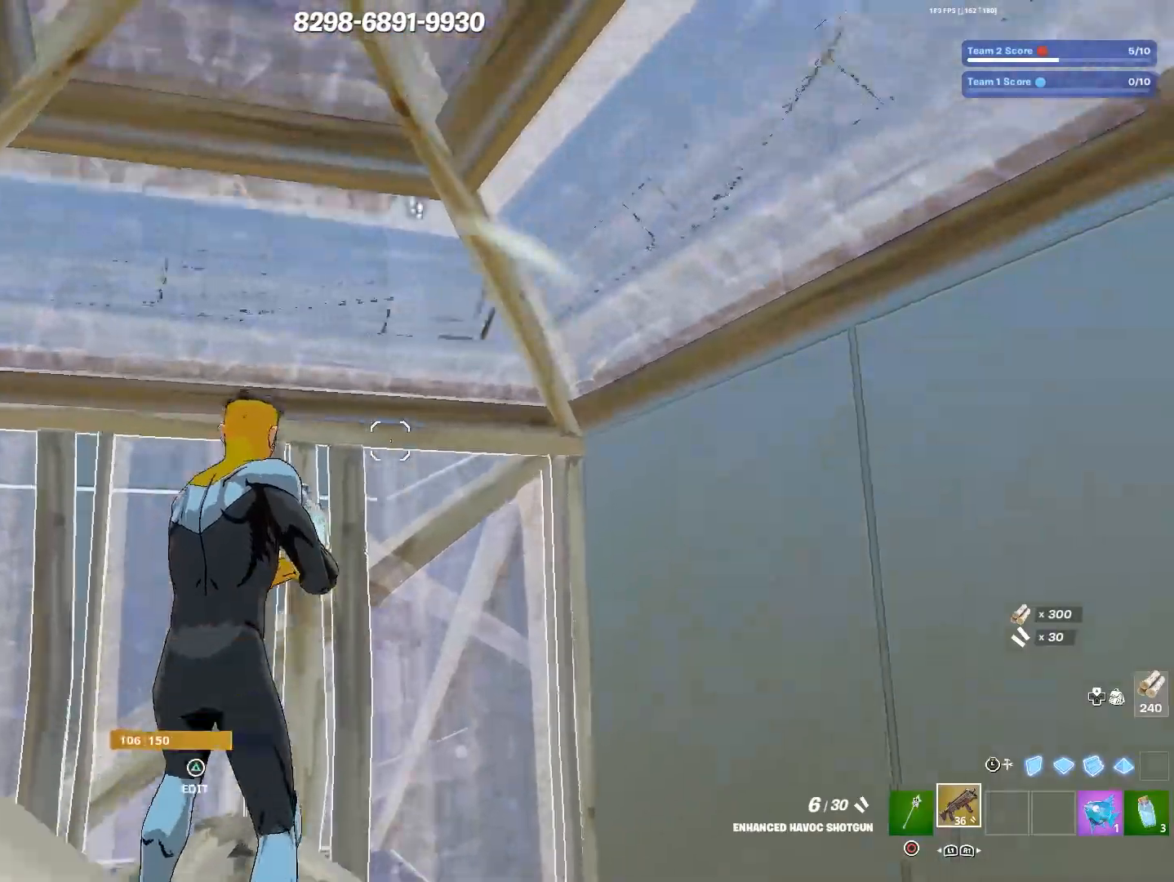
{"buttons": [], "left_stick": "center", "right_stick": "center", "events": [[67, "TRIANGLE", "down"], [133, "TRIANGLE", "up"], [133, "right_stick", "center"], [150, "left_stick", "center"], [233, "L3", "down"], [233, "left_stick", "right"], [333, "L3", "up"], [350, "left_stick", "center"]]}
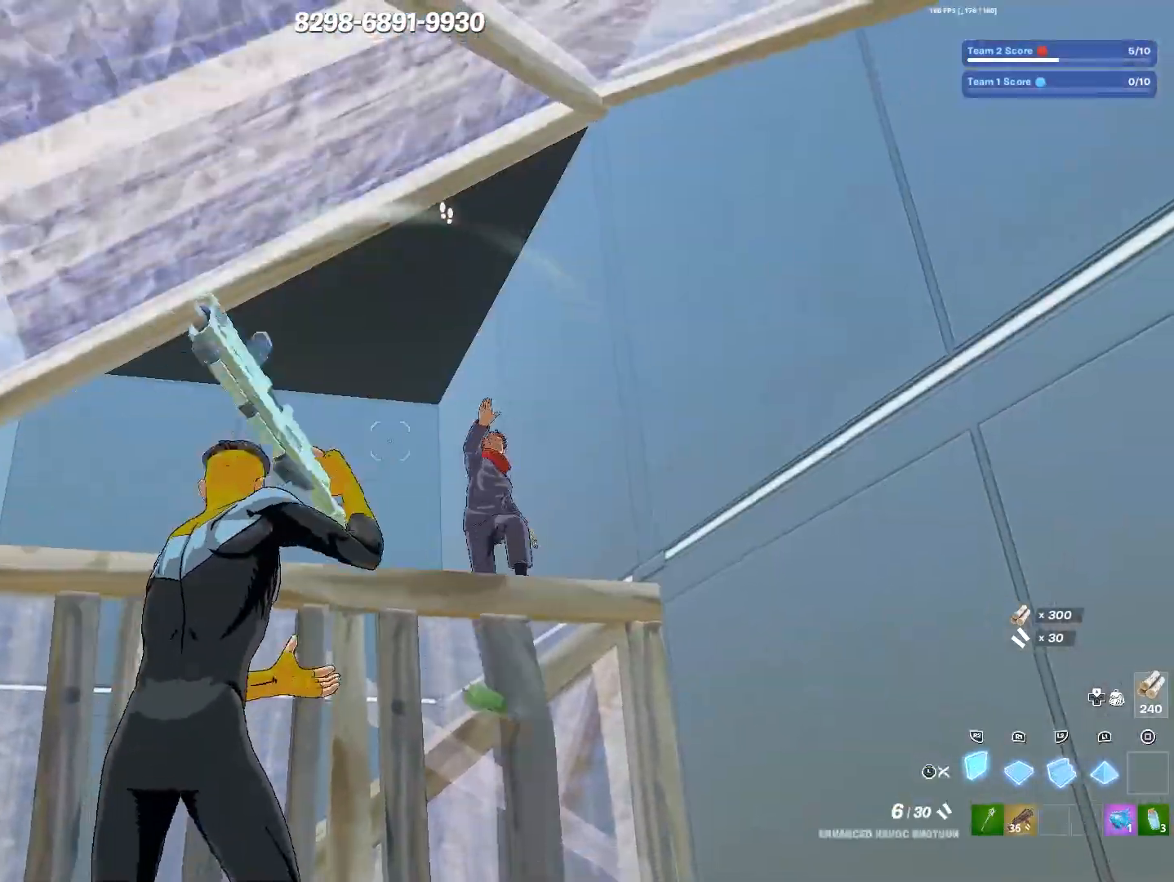
{"buttons": ["TRIANGLE"], "left_stick": "center", "right_stick": "center", "events": [[167, "right_stick", "down"], [267, "right_stick", "center"], [317, "right_stick", "up-right"], [350, "L3", "down"], [467, "right_stick", "center"], [483, "L3", "up"], [500, "TRIANGLE", "down"]]}
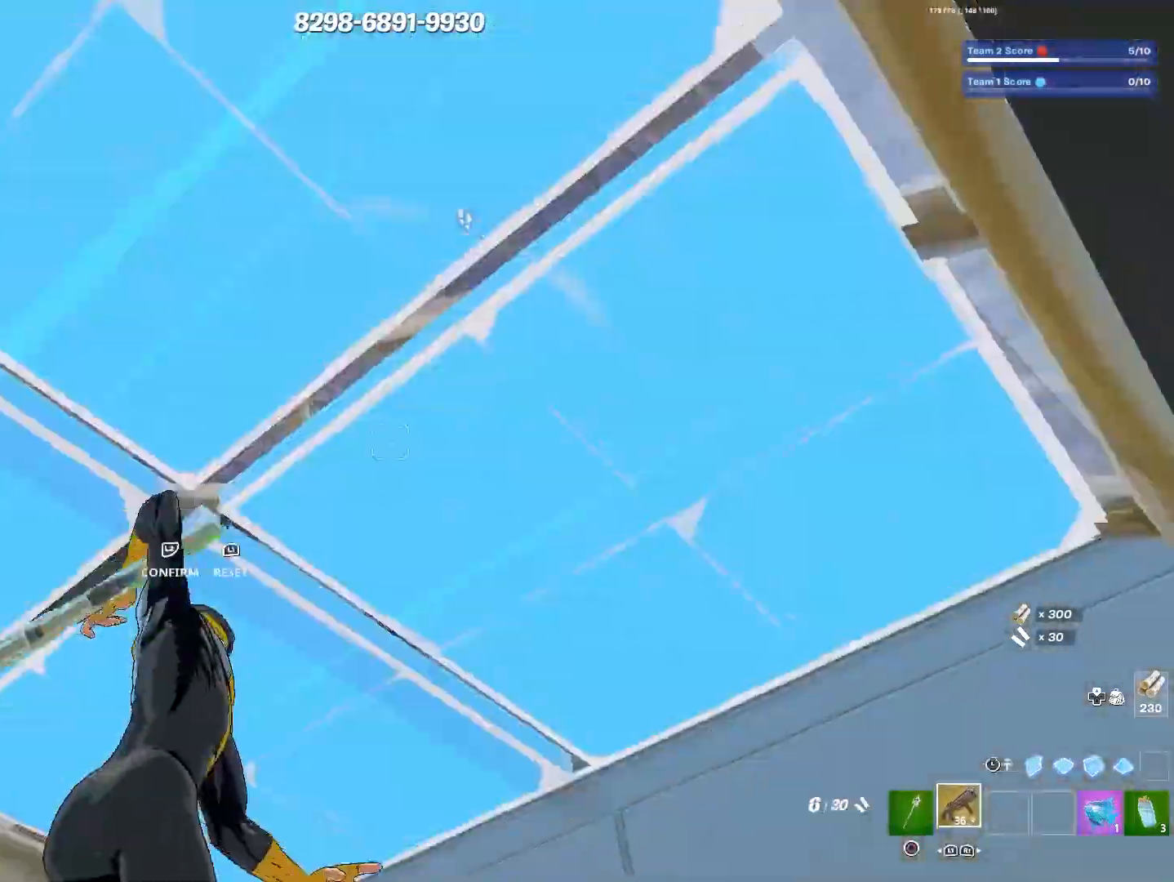
{"buttons": [], "left_stick": "center", "right_stick": "left", "events": [[67, "TRIANGLE", "up"], [83, "left_stick", "right"], [150, "right_stick", "down"], [267, "right_stick", "center"], [450, "left_stick", "center"], [500, "right_stick", "left"]]}
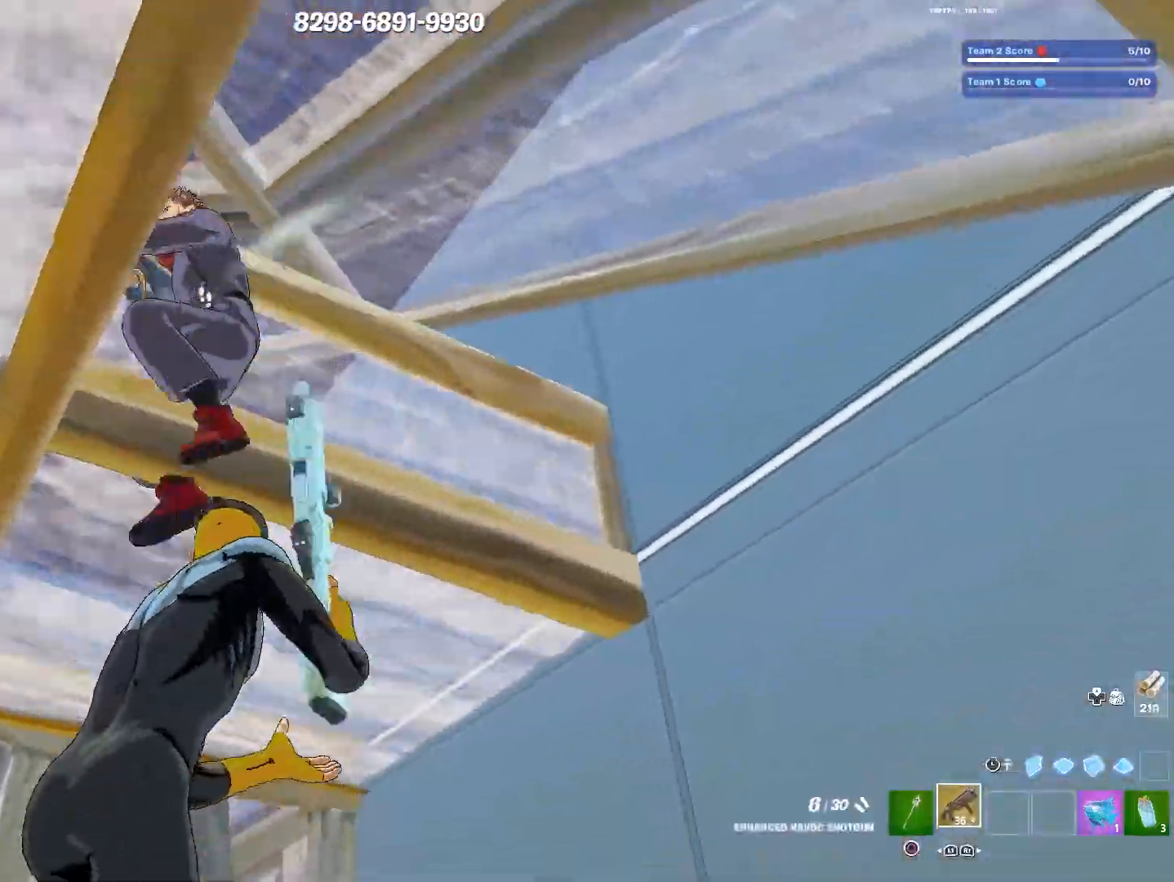
{"buttons": [], "left_stick": "down-left", "right_stick": "center", "events": [[17, "left_stick", "up"], [50, "right_stick", "center"], [100, "left_stick", "down"], [150, "right_stick", "down-left"], [383, "left_stick", "down-left"], [500, "right_stick", "center"]]}
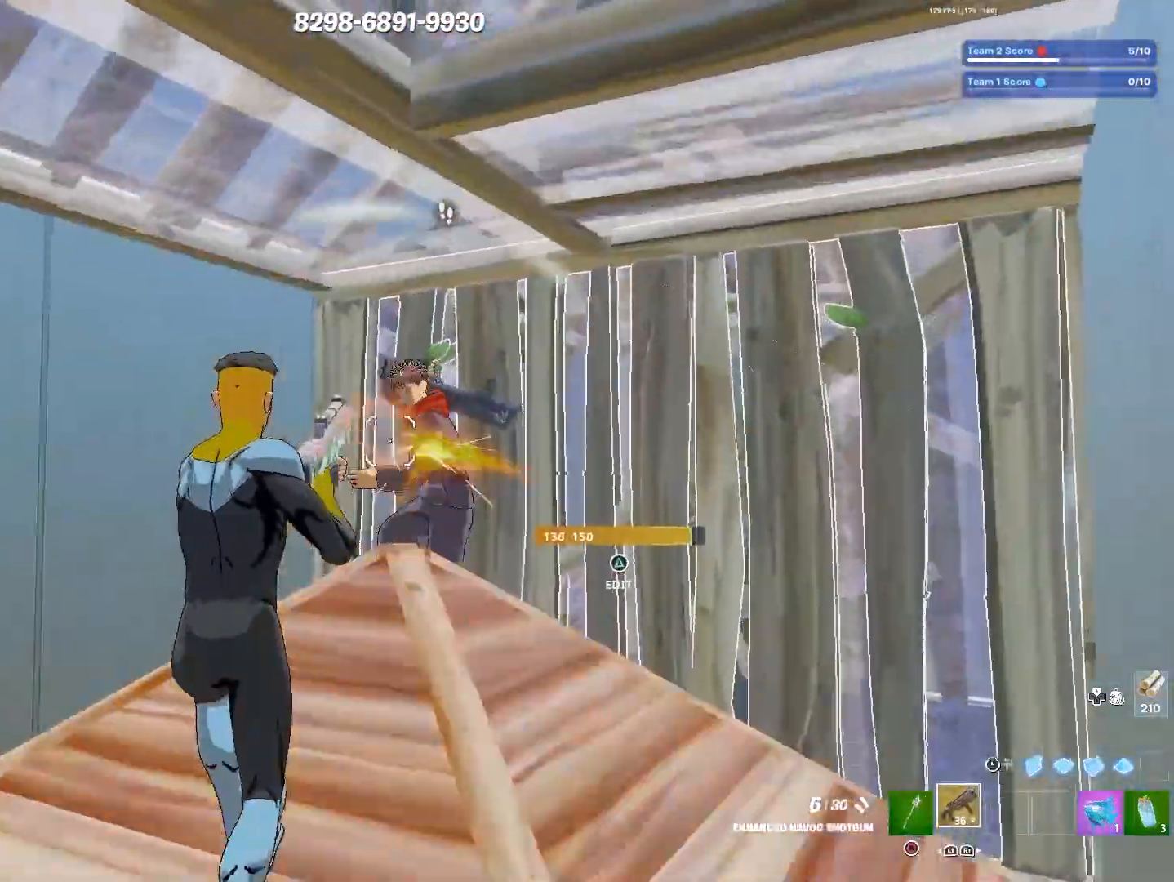
{"buttons": [], "left_stick": "down-right", "right_stick": "down-left", "events": [[67, "right_stick", "down-right"], [117, "right_stick", "down"], [300, "left_stick", "down-right"], [333, "right_stick", "down-right"], [367, "TRIANGLE", "down"], [450, "TRIANGLE", "up"], [467, "right_stick", "down-left"]]}
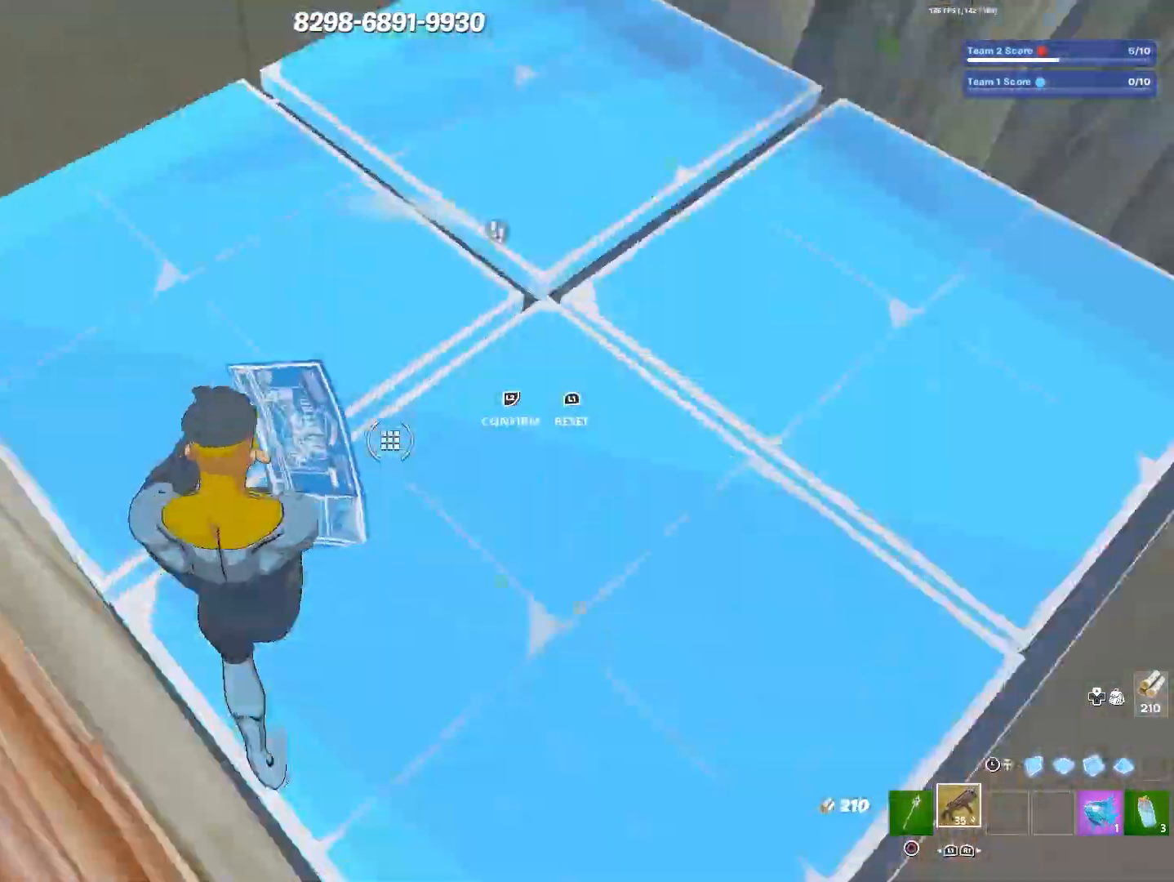
{"buttons": [], "left_stick": "down-left", "right_stick": "down-left", "events": [[117, "right_stick", "up-right"], [300, "right_stick", "center"], [383, "left_stick", "down-left"], [417, "right_stick", "down-left"]]}
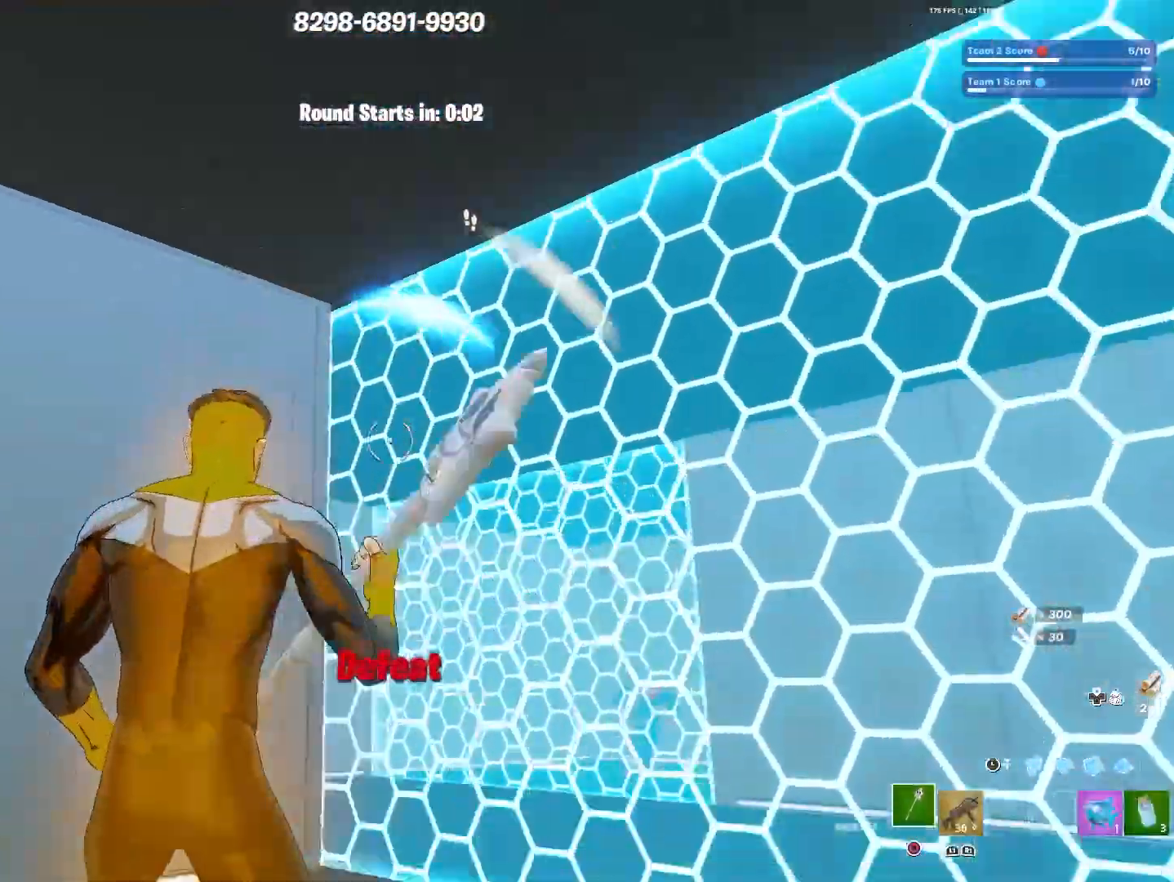
{"buttons": ["TRIANGLE"], "left_stick": "up", "right_stick": "left", "events": [[100, "right_stick", "down-right"], [117, "left_stick", "up-left"], [183, "L3", "down"], [200, "right_stick", "center"], [300, "L3", "up"], [367, "left_stick", "up"], [433, "TRIANGLE", "down"], [500, "right_stick", "left"]]}
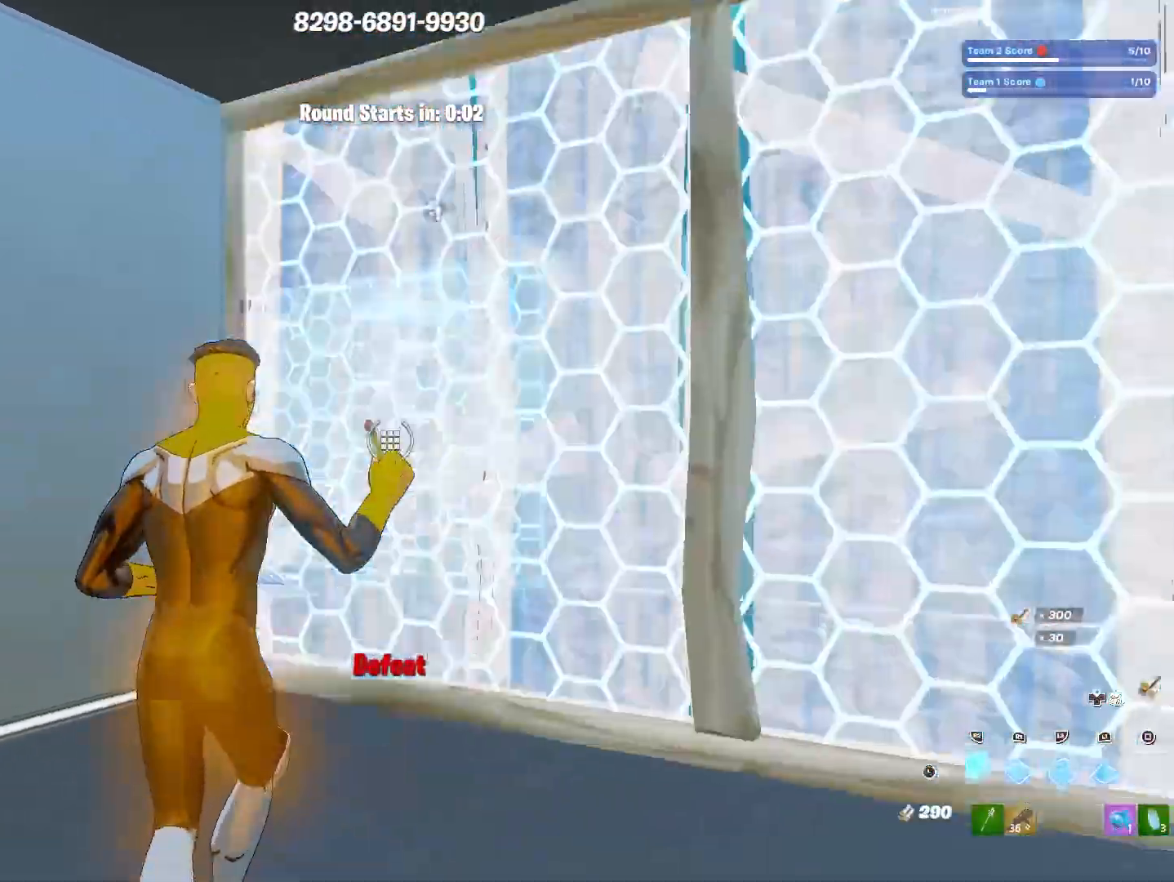
{"buttons": [], "left_stick": "center", "right_stick": "center", "events": [[17, "TRIANGLE", "up"], [50, "right_stick", "down"], [183, "right_stick", "left"], [233, "left_stick", "up-right"], [283, "right_stick", "center"], [400, "right_stick", "left"], [483, "left_stick", "center"], [483, "right_stick", "center"]]}
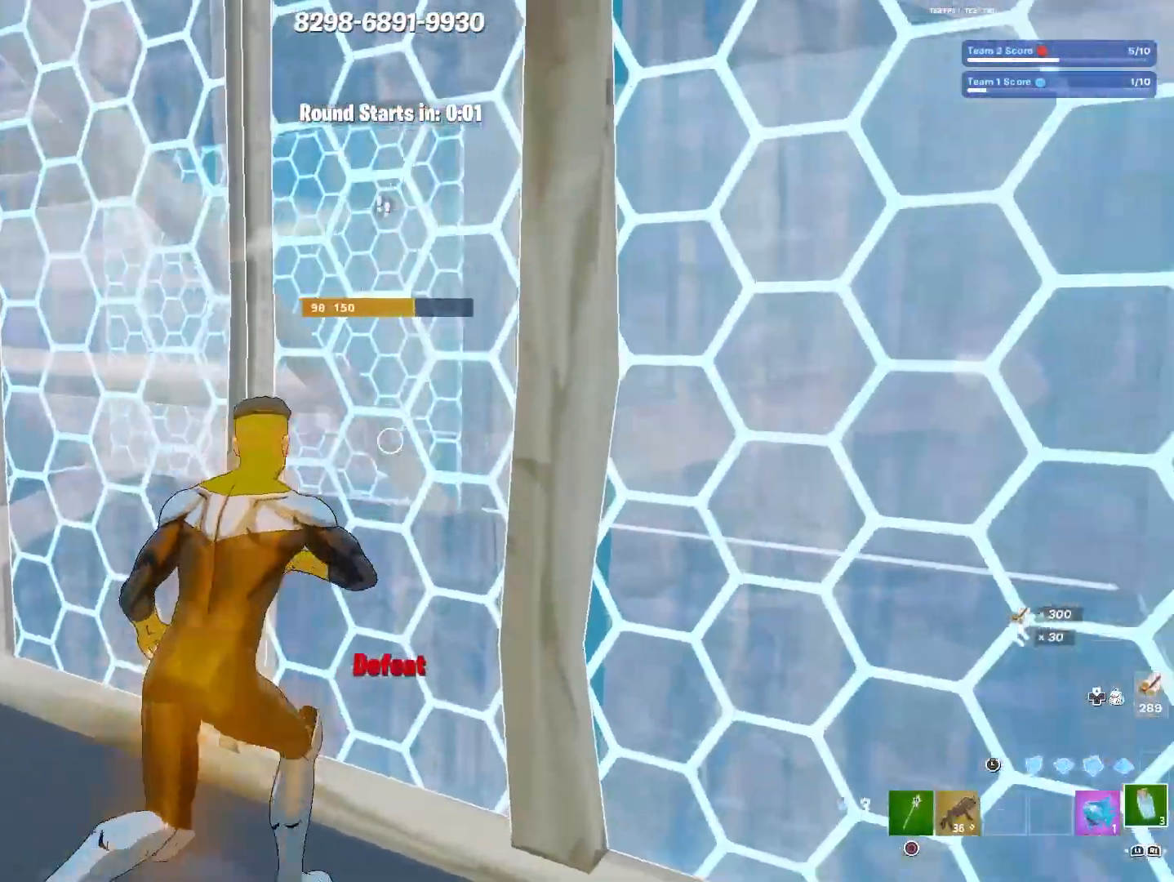
{"buttons": [], "left_stick": "center", "right_stick": "center", "events": [[17, "right_stick", "right"], [67, "left_stick", "down-left"], [83, "right_stick", "center"], [133, "TRIANGLE", "down"], [133, "right_stick", "up-left"], [217, "TRIANGLE", "up"], [217, "right_stick", "down-left"], [250, "left_stick", "center"], [283, "right_stick", "down-right"], [367, "right_stick", "up-left"], [483, "right_stick", "center"]]}
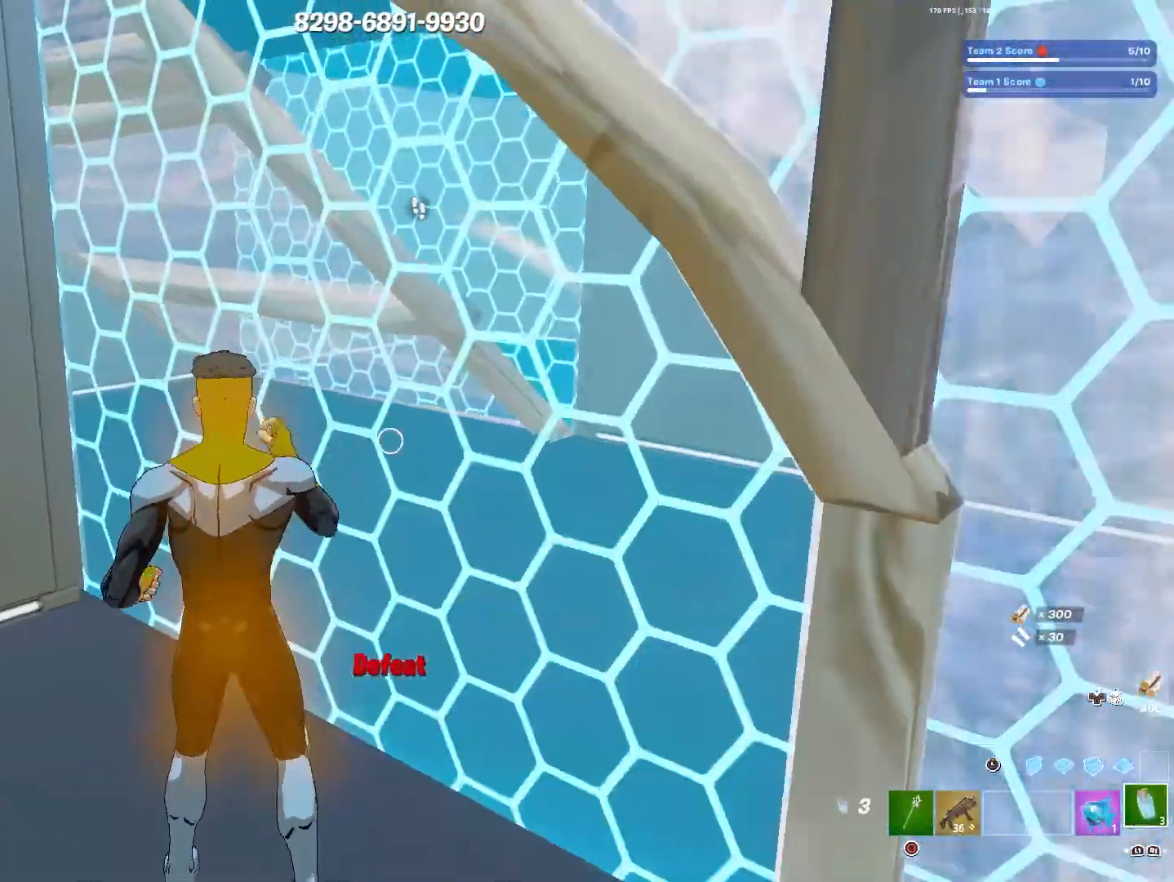
{"buttons": ["L3"], "left_stick": "up-right", "right_stick": "center", "events": [[67, "left_stick", "right"], [117, "L3", "down"], [217, "right_stick", "left"], [250, "L3", "up"], [250, "left_stick", "up-right"], [300, "right_stick", "center"], [483, "L3", "down"]]}
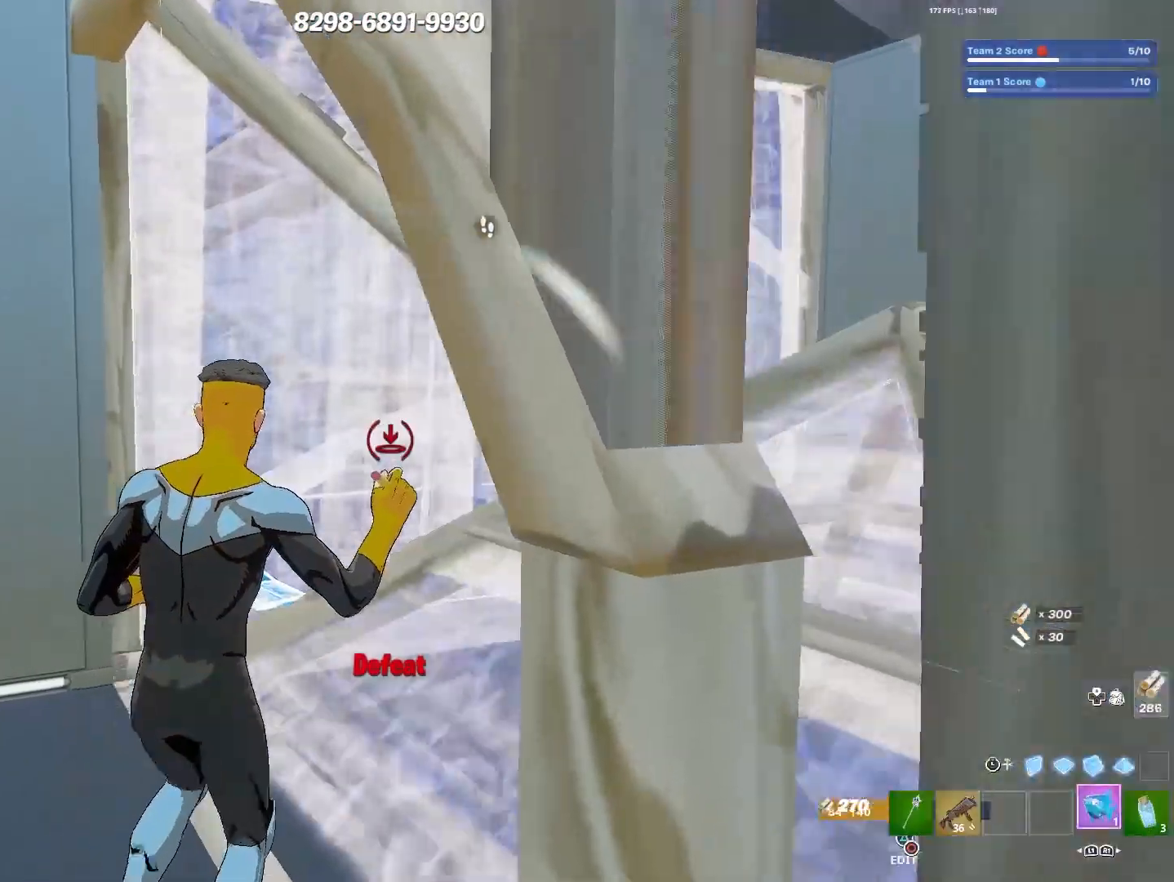
{"buttons": [], "left_stick": "up-left", "right_stick": "up-right", "events": [[83, "right_stick", "right"], [100, "L3", "up"], [183, "right_stick", "center"], [267, "left_stick", "up"], [333, "right_stick", "down-right"], [400, "TRIANGLE", "down"], [433, "left_stick", "up-left"], [433, "right_stick", "up-right"], [450, "TRIANGLE", "up"]]}
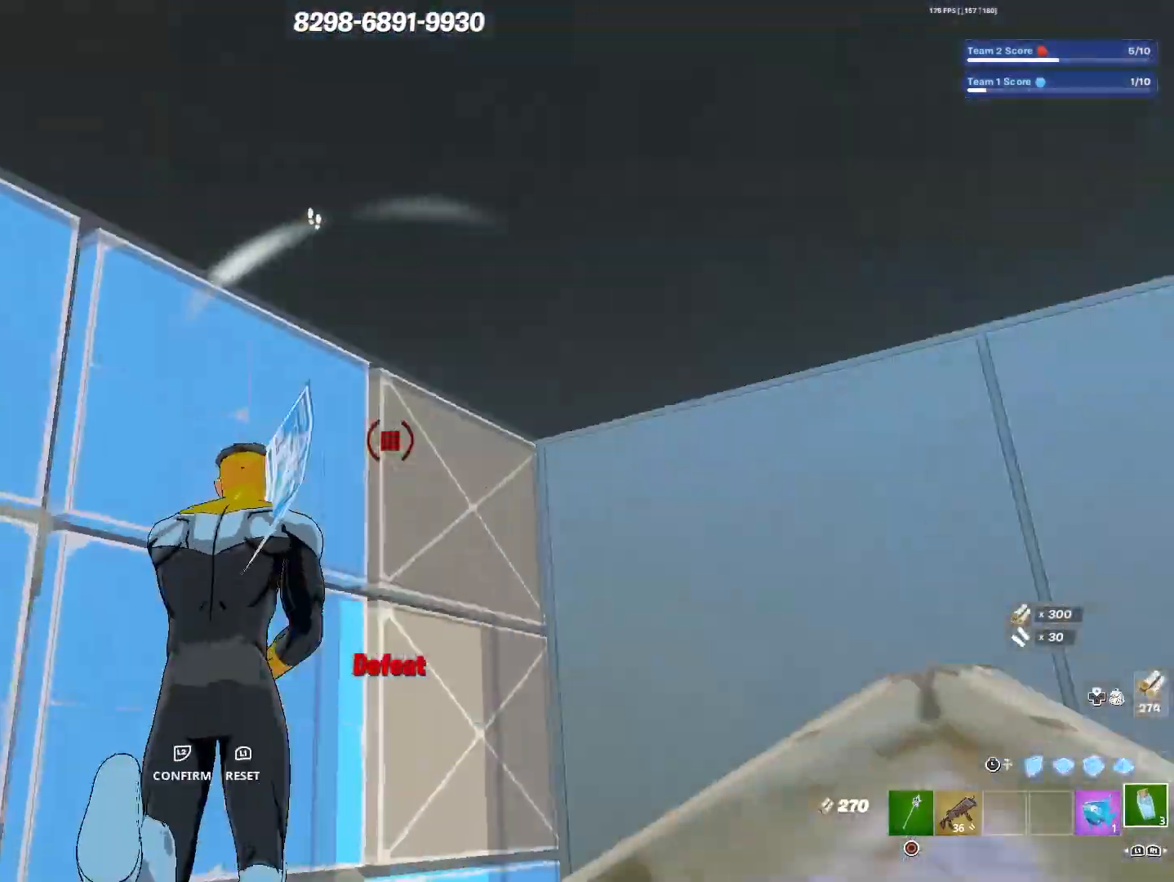
{"buttons": [], "left_stick": "down-right", "right_stick": "center", "events": [[33, "right_stick", "left"], [67, "left_stick", "left"], [117, "right_stick", "down"], [233, "left_stick", "center"], [333, "left_stick", "down-right"], [333, "right_stick", "center"], [400, "right_stick", "right"], [483, "right_stick", "center"]]}
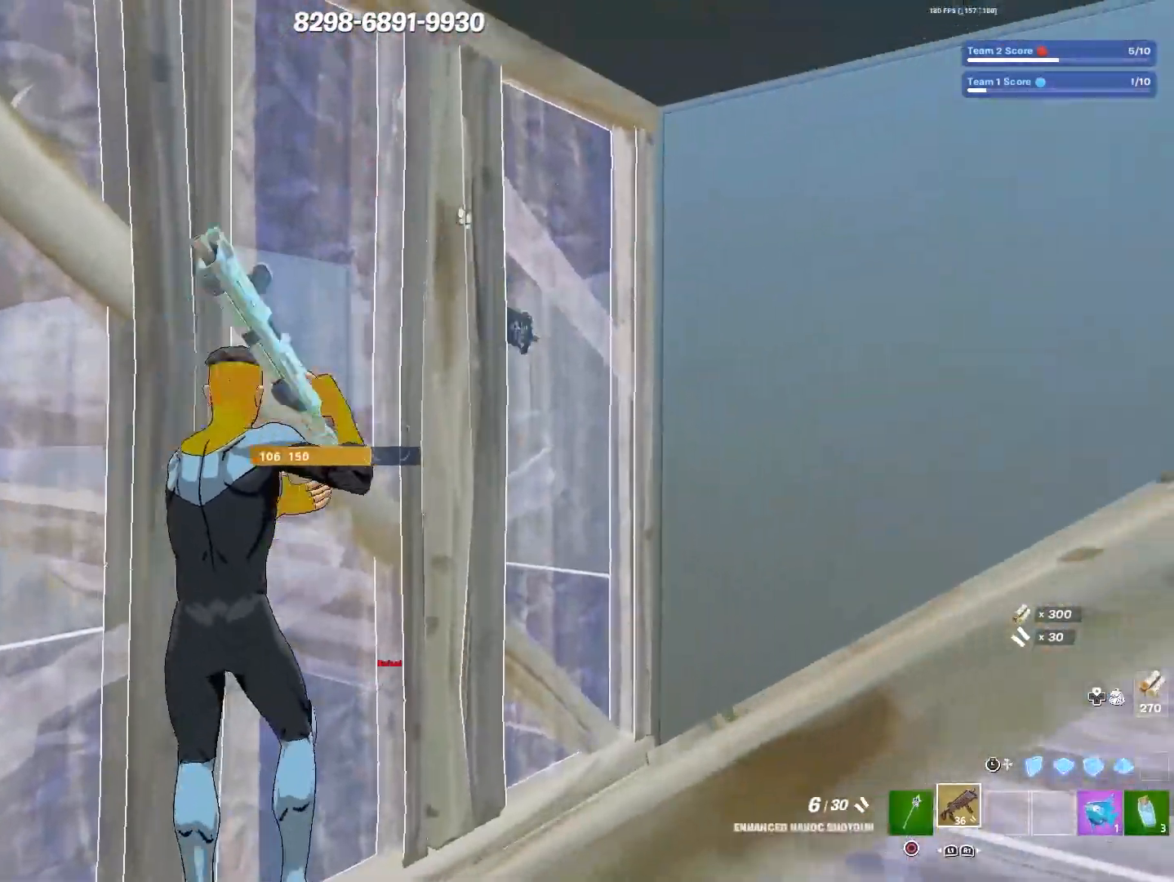
{"buttons": [], "left_stick": "left", "right_stick": "down-left", "events": [[233, "left_stick", "left"], [300, "TRIANGLE", "down"], [300, "right_stick", "right"], [350, "right_stick", "up"], [383, "TRIANGLE", "up"], [467, "right_stick", "down-left"]]}
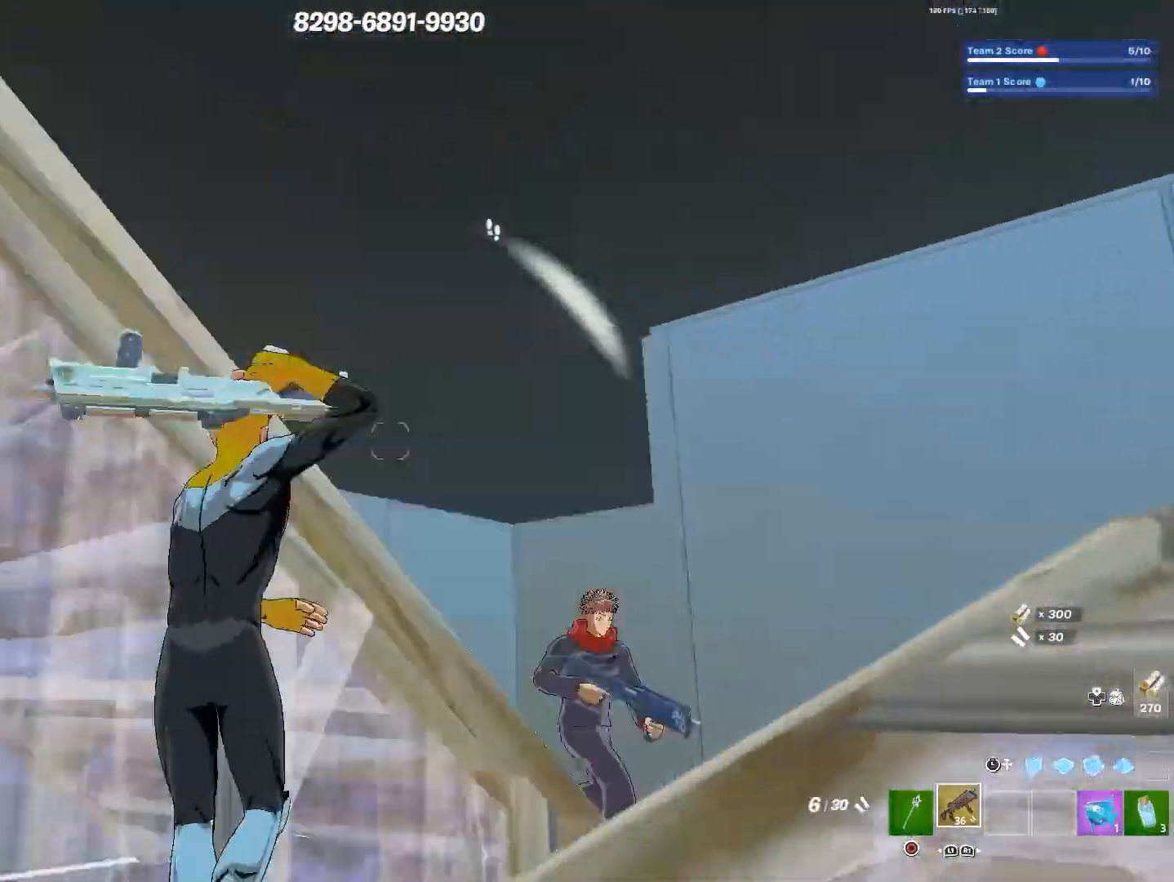
{"buttons": [], "left_stick": "right", "right_stick": "right", "events": [[33, "right_stick", "down"], [83, "right_stick", "down-right"], [233, "left_stick", "right"], [250, "right_stick", "center"], [467, "right_stick", "right"]]}
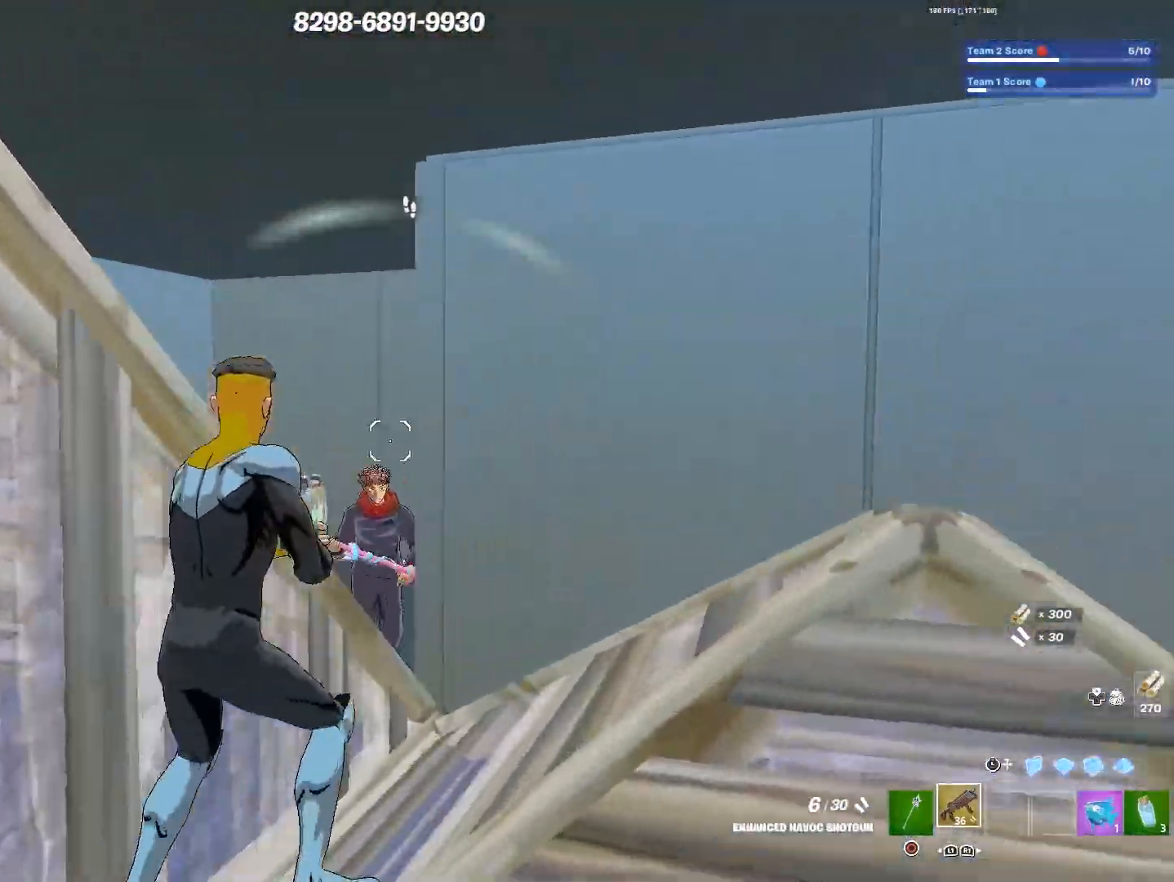
{"buttons": [], "left_stick": "right", "right_stick": "up-right", "events": [[67, "right_stick", "down-left"], [100, "left_stick", "down-left"], [300, "TRIANGLE", "down"], [317, "left_stick", "down-right"], [367, "TRIANGLE", "up"], [383, "right_stick", "up-right"], [400, "left_stick", "right"]]}
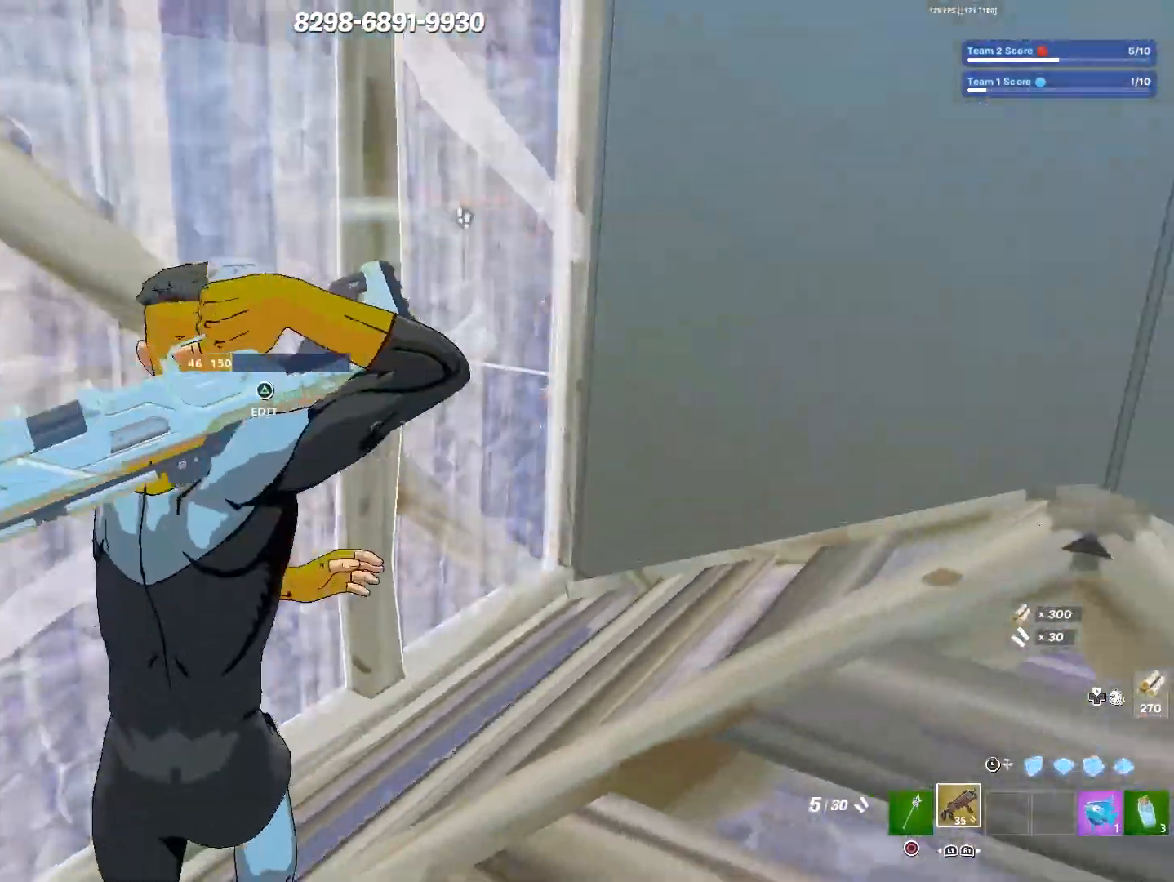
{"buttons": ["SQUARE"], "left_stick": "center", "right_stick": "center", "events": [[17, "right_stick", "center"], [267, "left_stick", "up"], [383, "left_stick", "center"], [433, "SQUARE", "down"]]}
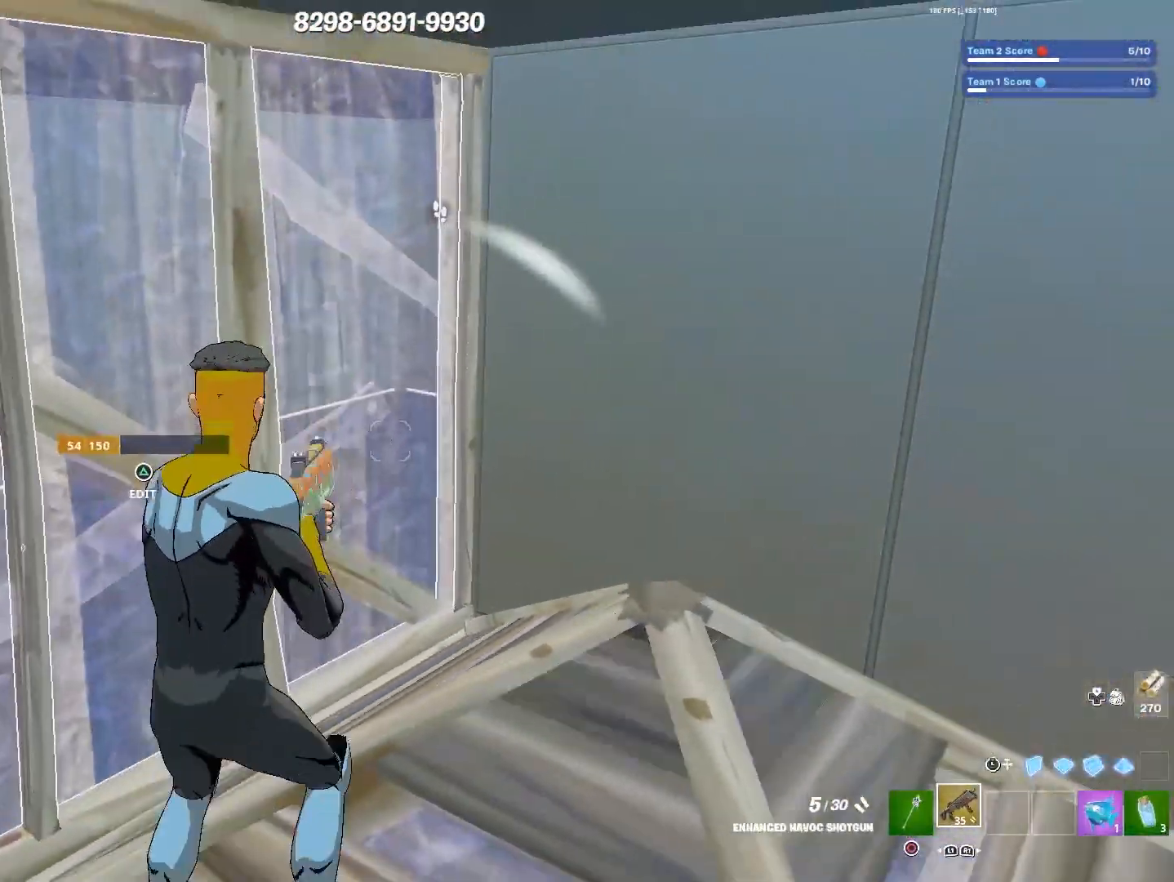
{"buttons": [], "left_stick": "up", "right_stick": "center", "events": [[17, "SQUARE", "up"], [183, "left_stick", "left"], [350, "left_stick", "center"], [467, "left_stick", "up"]]}
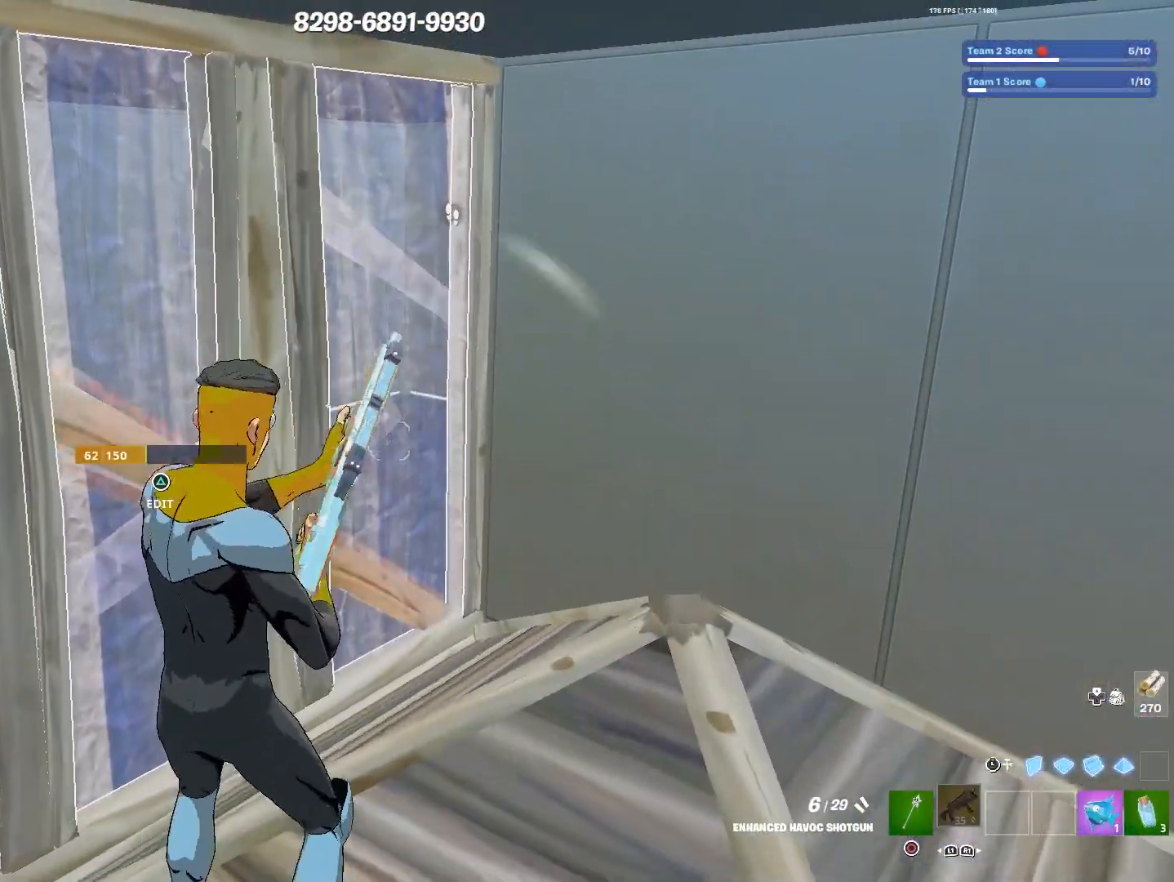
{"buttons": ["L3"], "left_stick": "up-left", "right_stick": "left", "events": [[17, "left_stick", "up-left"], [117, "TRIANGLE", "down"], [167, "right_stick", "left"], [233, "TRIANGLE", "up"], [250, "right_stick", "down"], [300, "right_stick", "right"], [383, "right_stick", "up"], [450, "L3", "down"], [450, "right_stick", "left"]]}
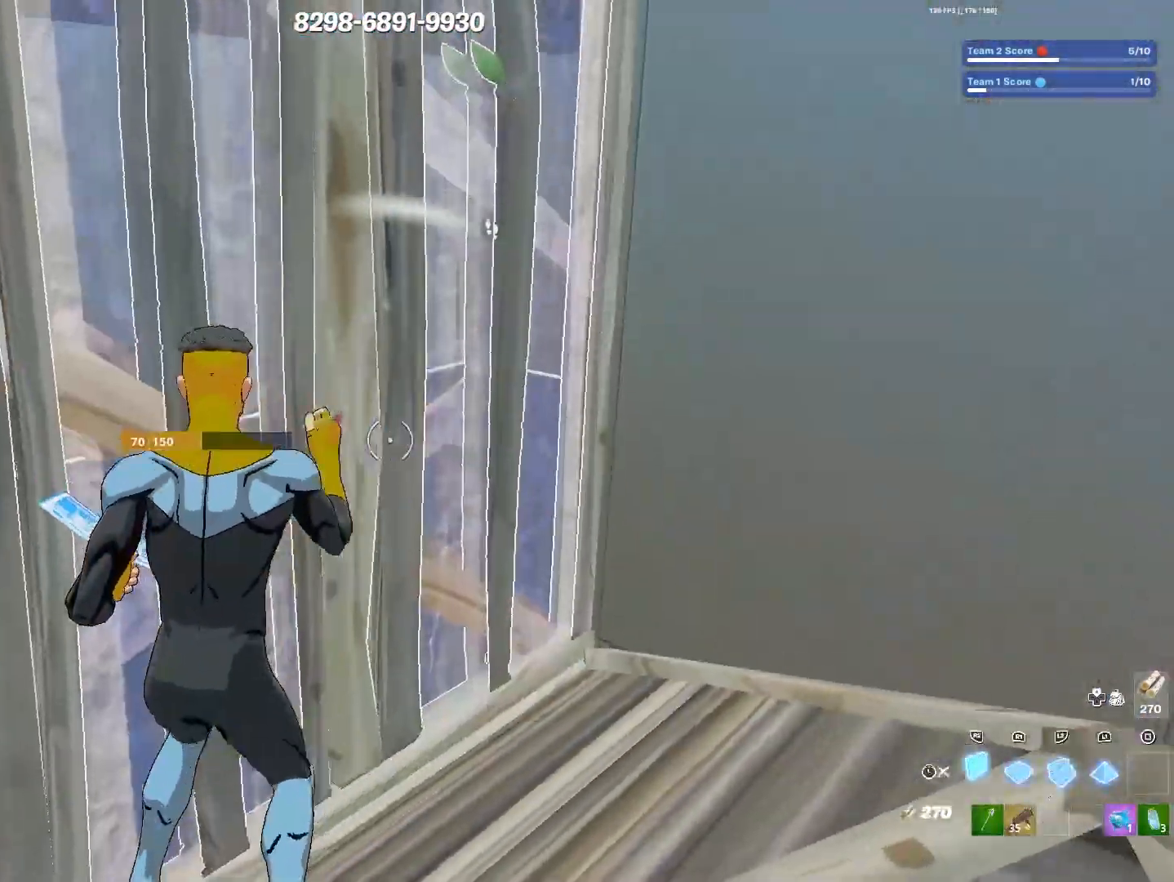
{"buttons": [], "left_stick": "down", "right_stick": "center", "events": [[17, "right_stick", "center"], [83, "L3", "up"], [233, "left_stick", "left"], [333, "left_stick", "down"], [383, "L3", "down"], [500, "L3", "up"]]}
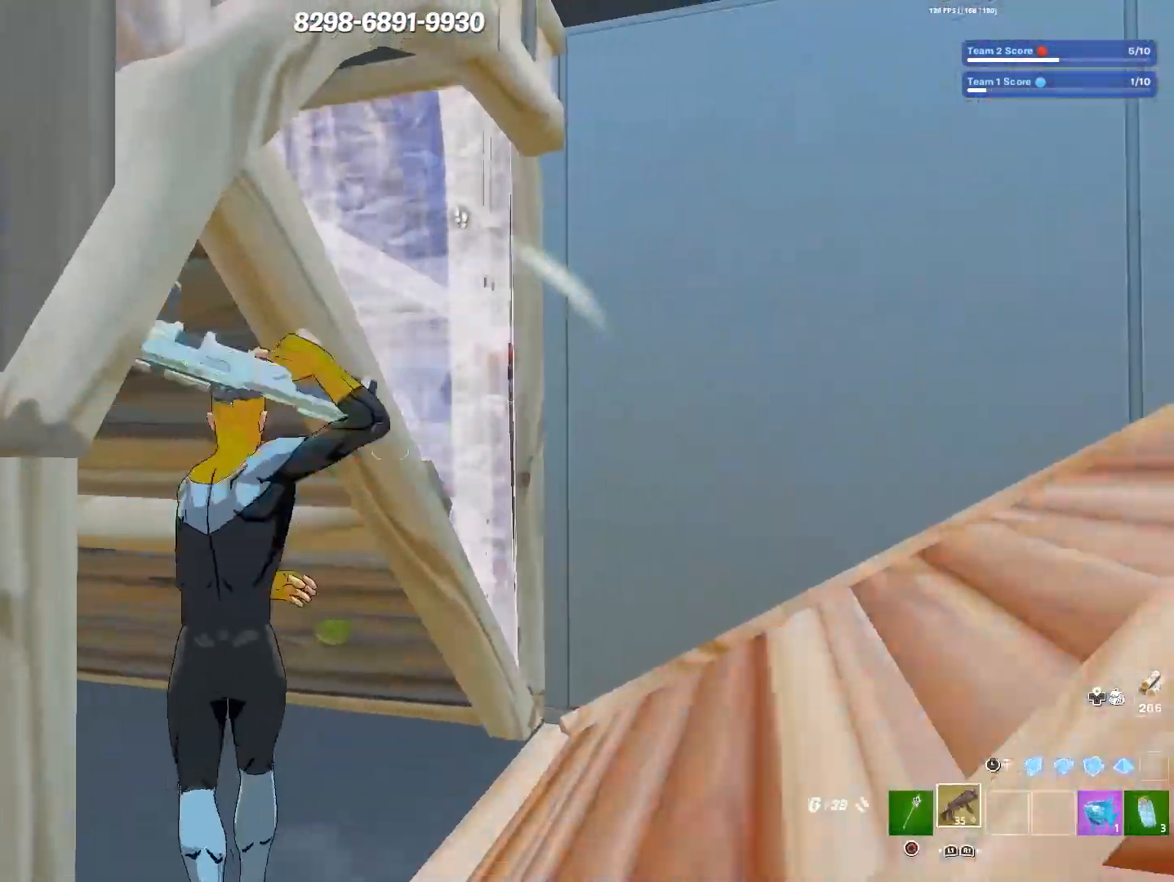
{"buttons": ["TRIANGLE"], "left_stick": "left", "right_stick": "center", "events": [[17, "left_stick", "down-right"], [367, "left_stick", "down-left"], [433, "left_stick", "left"], [483, "TRIANGLE", "down"]]}
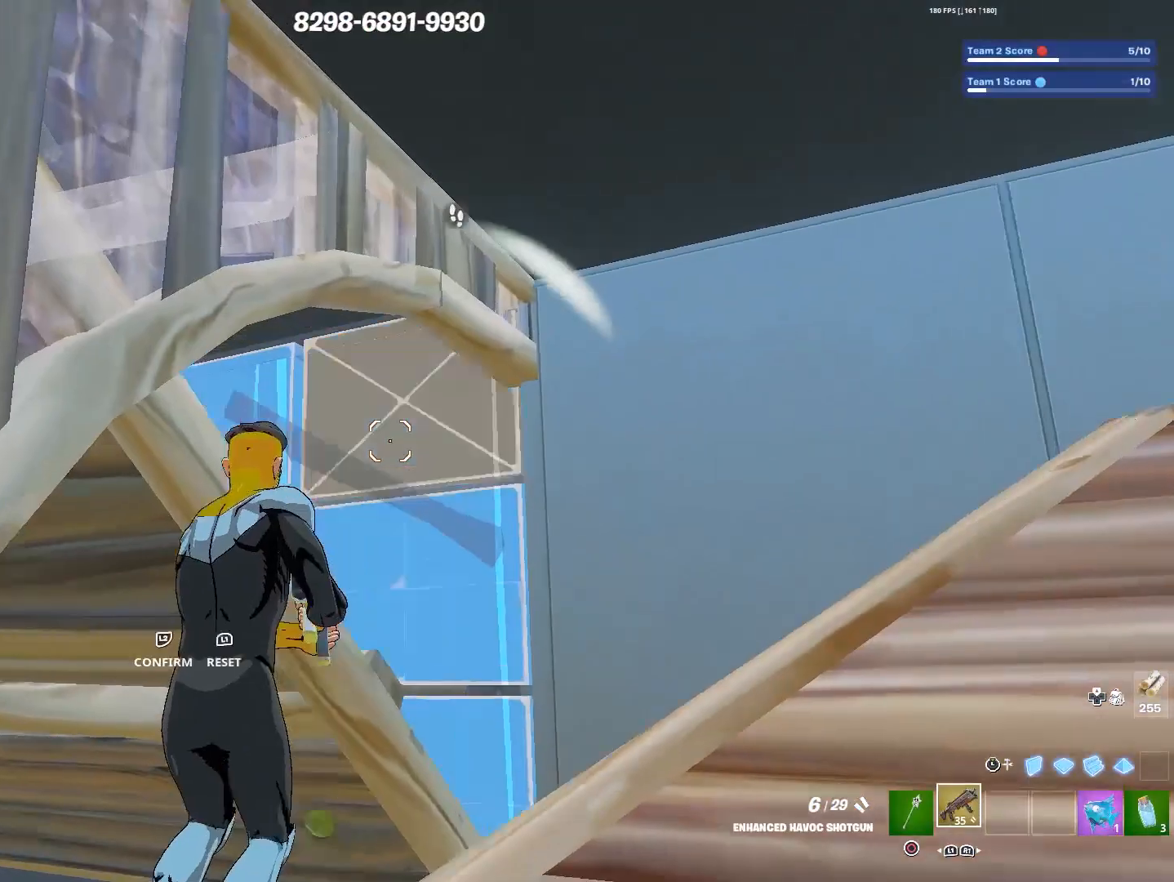
{"buttons": ["CROSS"], "left_stick": "up", "right_stick": "center", "events": [[17, "right_stick", "left"], [50, "TRIANGLE", "up"], [83, "left_stick", "up-left"], [117, "right_stick", "right"], [400, "right_stick", "center"], [433, "CROSS", "down"], [433, "left_stick", "up"]]}
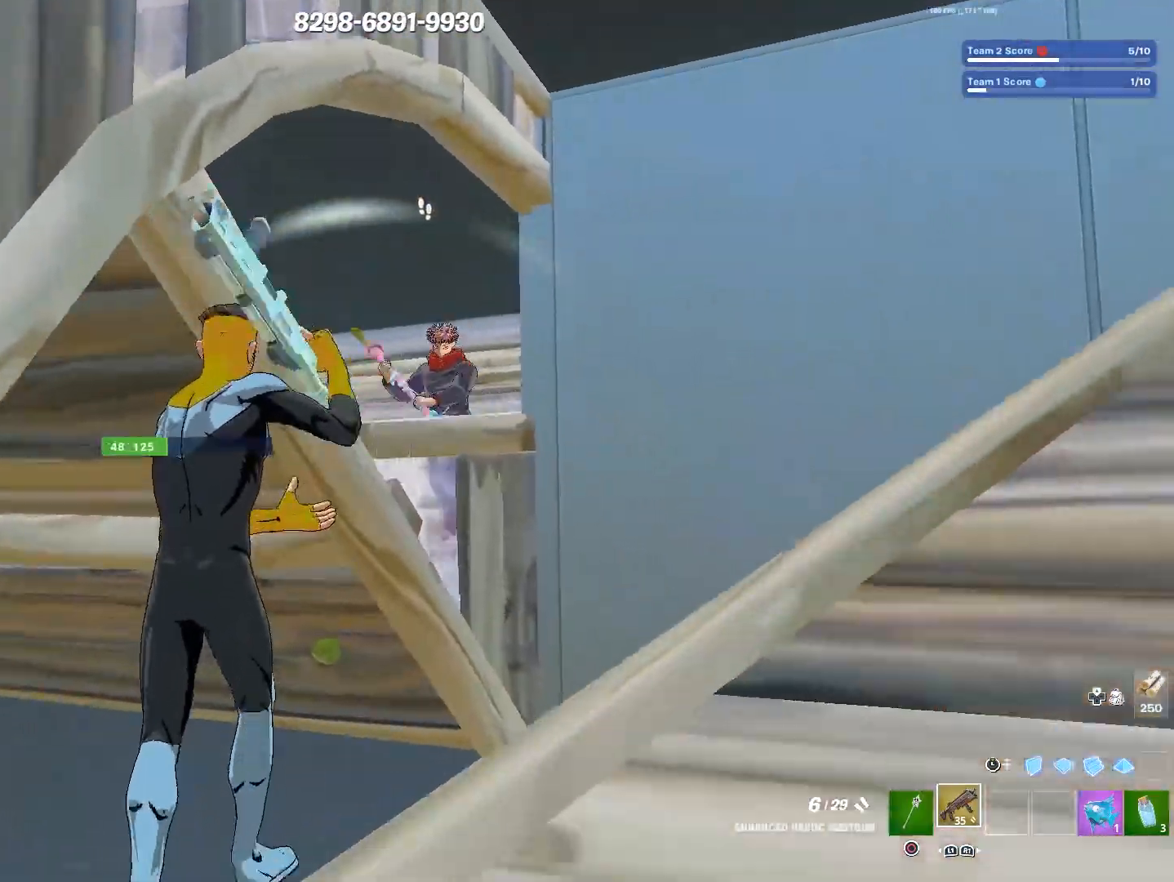
{"buttons": [], "left_stick": "down-right", "right_stick": "center", "events": [[33, "CROSS", "up"], [50, "left_stick", "up-left"], [250, "left_stick", "down-right"], [367, "CROSS", "down"], [483, "CROSS", "up"]]}
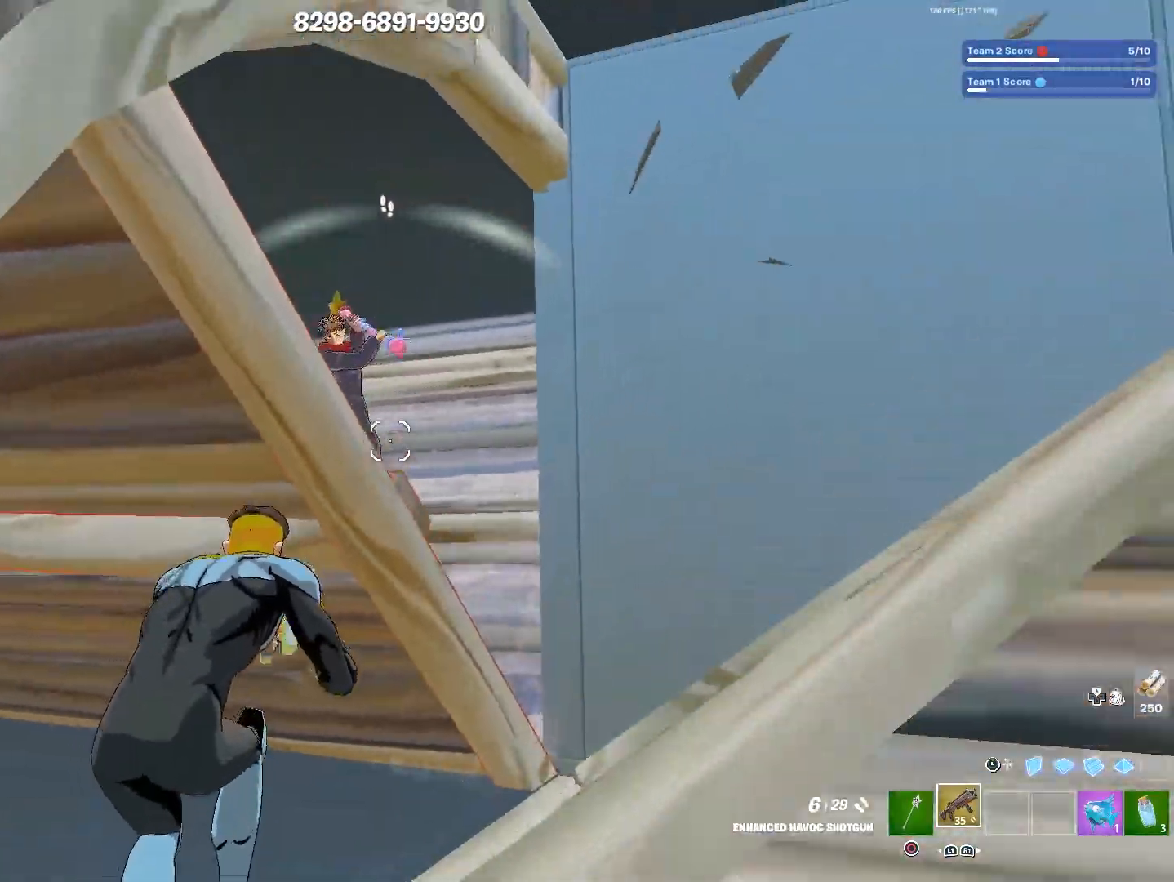
{"buttons": [], "left_stick": "down-right", "right_stick": "center", "events": [[250, "right_stick", "left"], [300, "right_stick", "down-left"], [450, "right_stick", "center"]]}
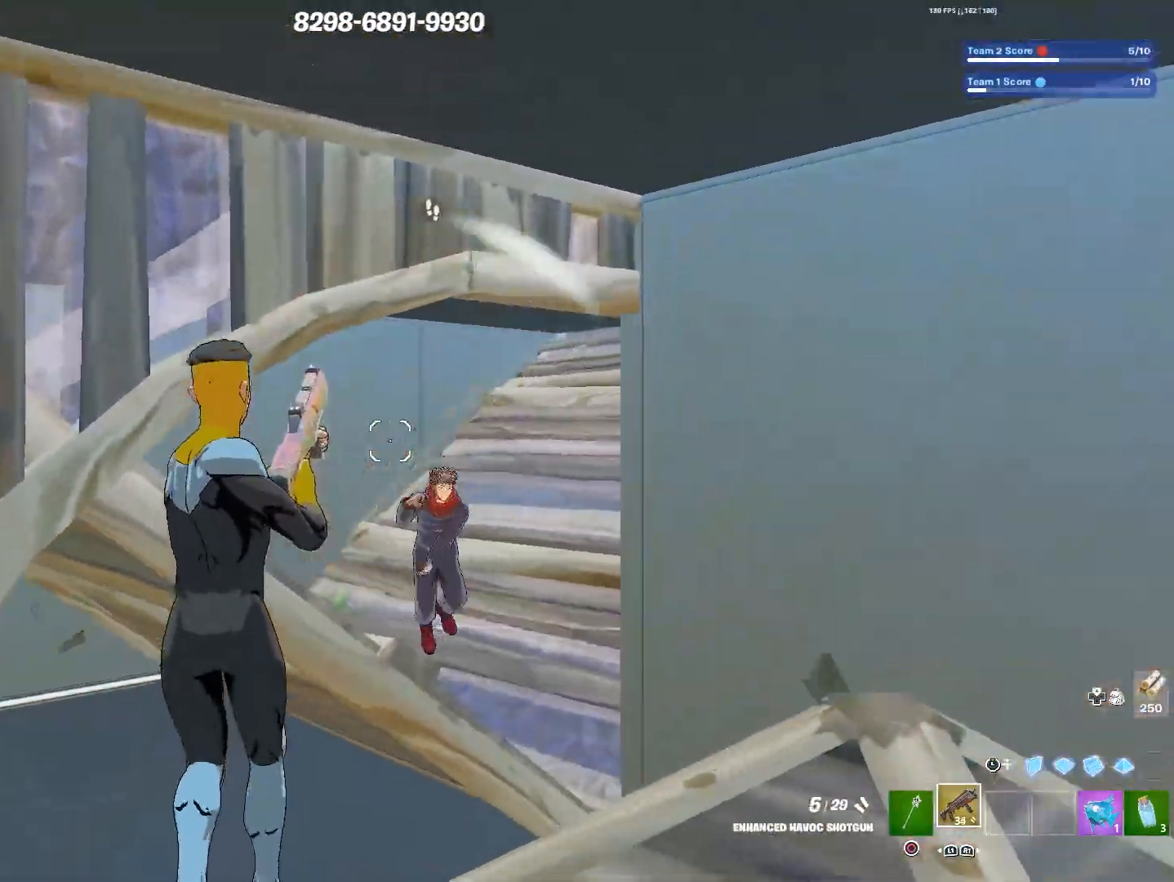
{"buttons": [], "left_stick": "down-right", "right_stick": "down", "events": [[17, "right_stick", "up"], [133, "TRIANGLE", "down"], [133, "right_stick", "center"], [217, "TRIANGLE", "up"], [217, "right_stick", "down"], [333, "right_stick", "center"], [367, "L3", "down"], [450, "right_stick", "down"], [483, "L3", "up"]]}
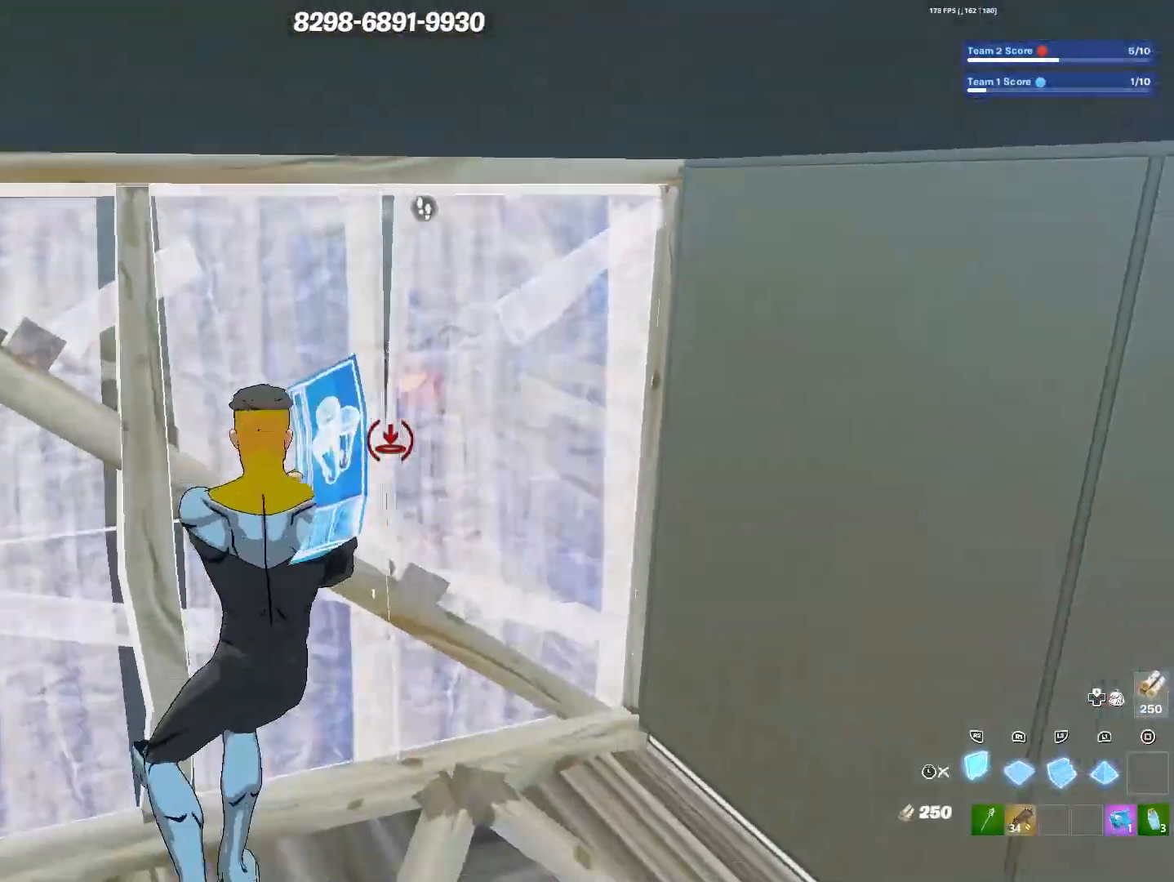
{"buttons": [], "left_stick": "up-left", "right_stick": "center", "events": [[17, "right_stick", "center"], [50, "left_stick", "center"], [417, "left_stick", "up-left"]]}
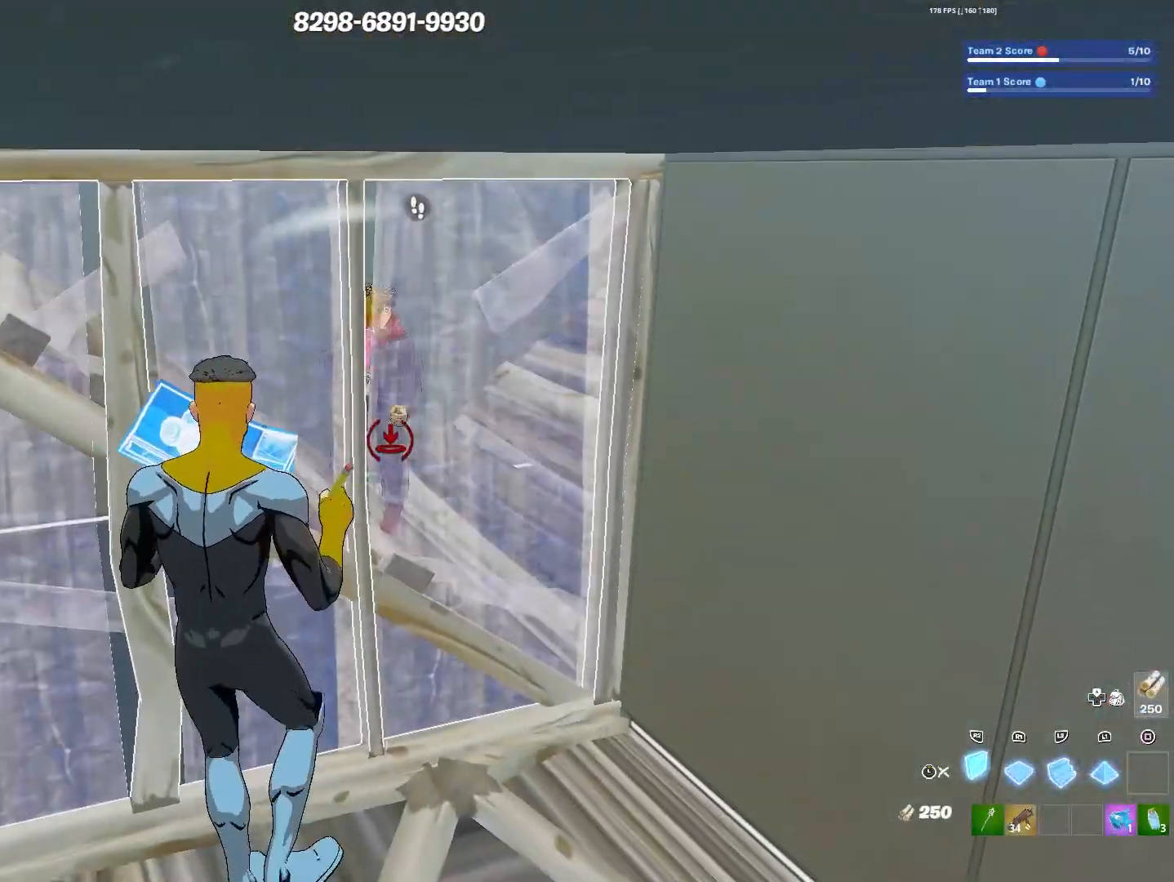
{"buttons": [], "left_stick": "left", "right_stick": "left", "events": [[200, "L3", "down"], [350, "L3", "up"], [367, "TRIANGLE", "down"], [367, "left_stick", "left"], [433, "right_stick", "left"], [467, "TRIANGLE", "up"]]}
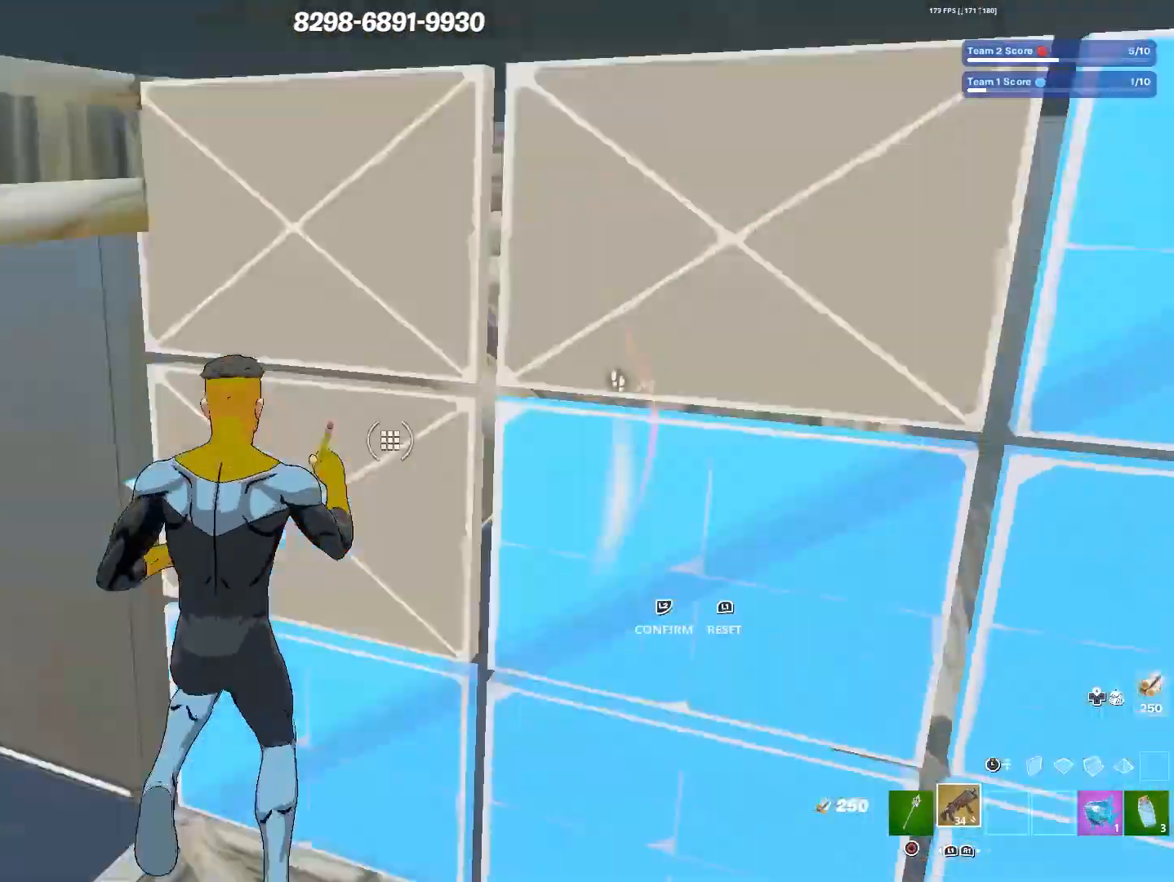
{"buttons": [], "left_stick": "center", "right_stick": "right", "events": [[17, "left_stick", "up-left"], [67, "right_stick", "right"], [233, "left_stick", "center"], [317, "left_stick", "up"], [317, "right_stick", "center"], [400, "left_stick", "center"], [417, "right_stick", "right"]]}
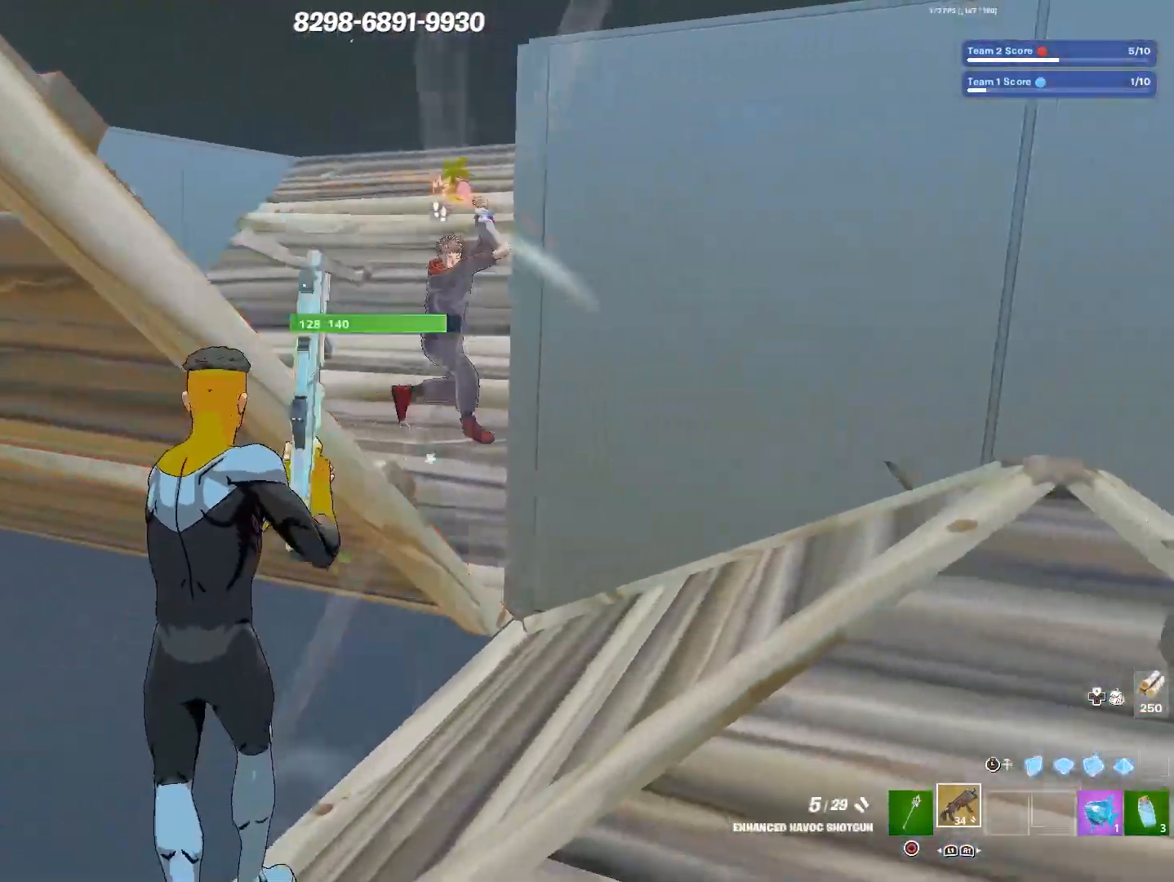
{"buttons": ["L3"], "left_stick": "right", "right_stick": "down-left", "events": [[50, "right_stick", "center"], [100, "left_stick", "right"], [300, "right_stick", "up"], [400, "right_stick", "down-left"], [417, "L3", "down"]]}
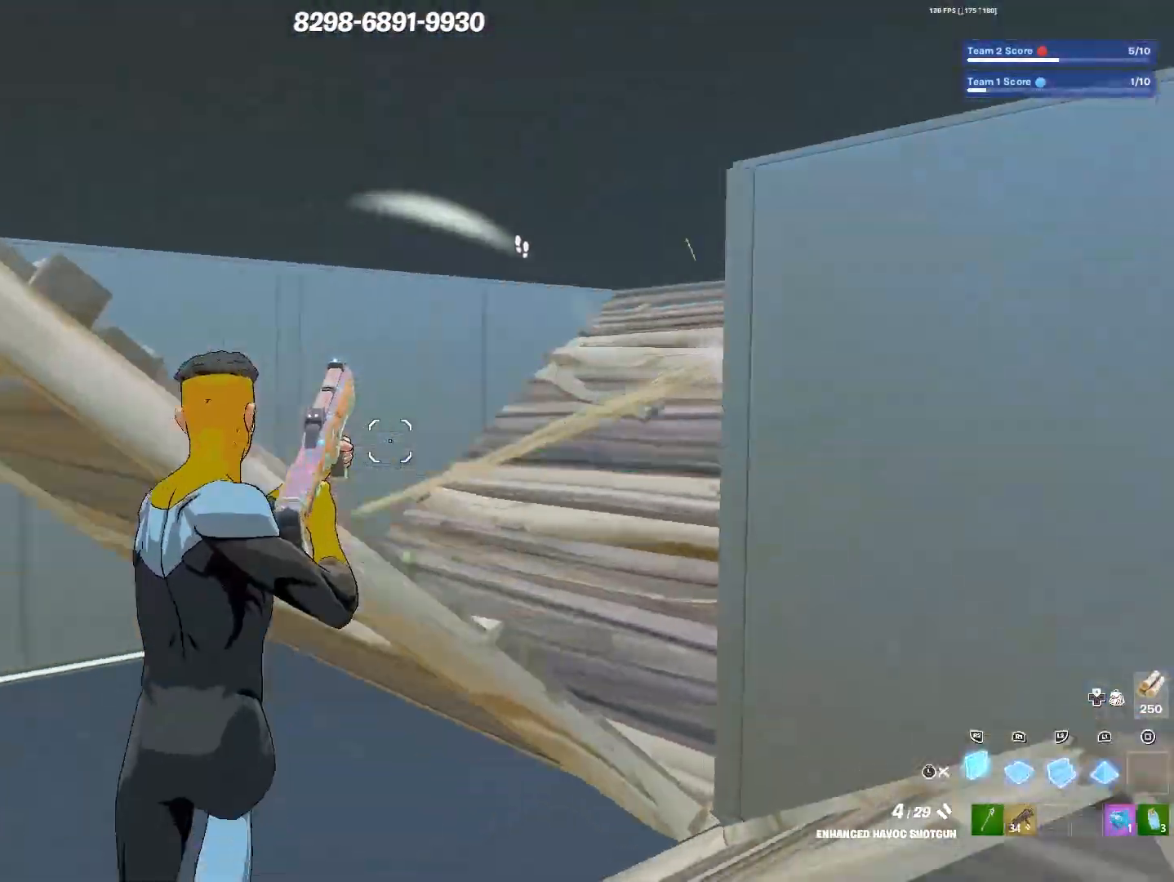
{"buttons": [], "left_stick": "right", "right_stick": "left", "events": [[33, "L3", "up"], [117, "right_stick", "right"], [233, "L3", "down"], [233, "left_stick", "down-right"], [233, "right_stick", "center"], [317, "L3", "up"], [450, "left_stick", "right"], [483, "right_stick", "left"]]}
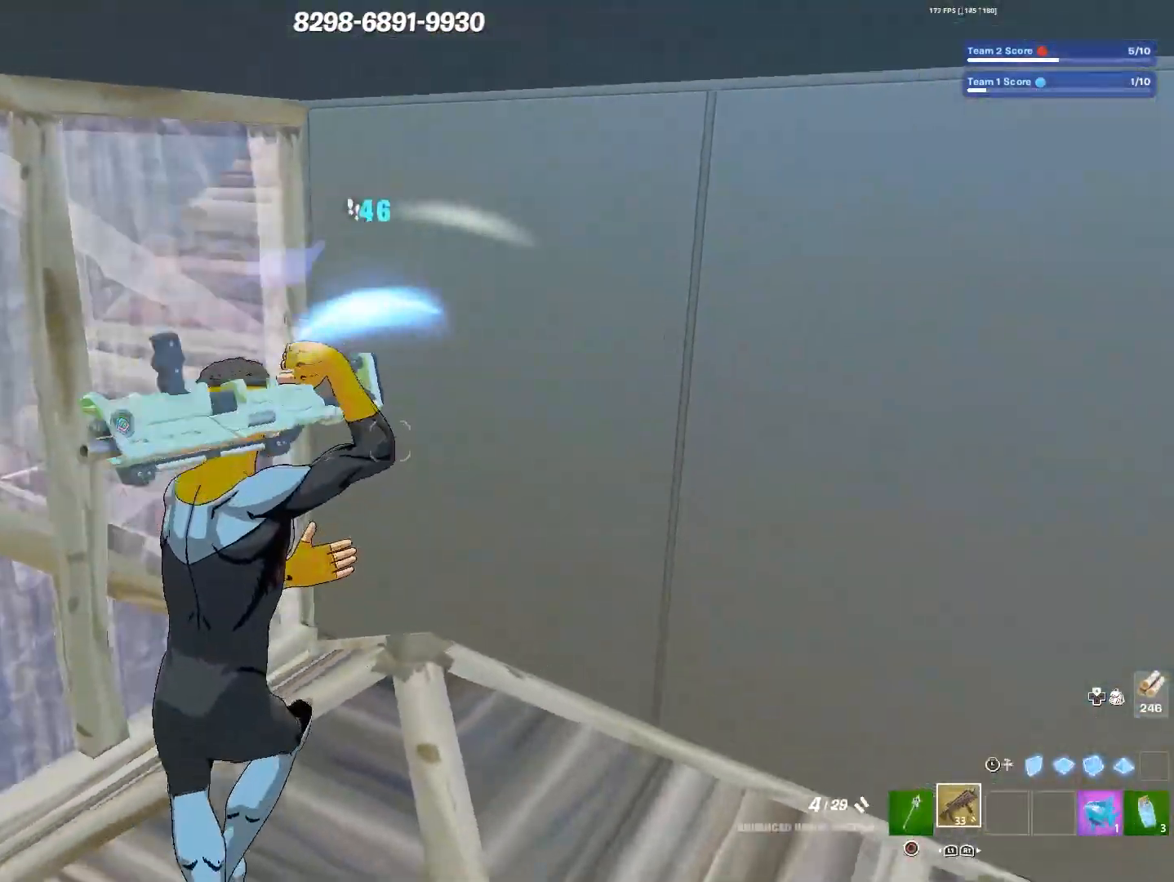
{"buttons": [], "left_stick": "left", "right_stick": "center", "events": [[50, "right_stick", "center"], [133, "left_stick", "center"], [183, "SQUARE", "down"], [267, "SQUARE", "up"], [367, "SQUARE", "down"], [383, "left_stick", "left"], [467, "SQUARE", "up"]]}